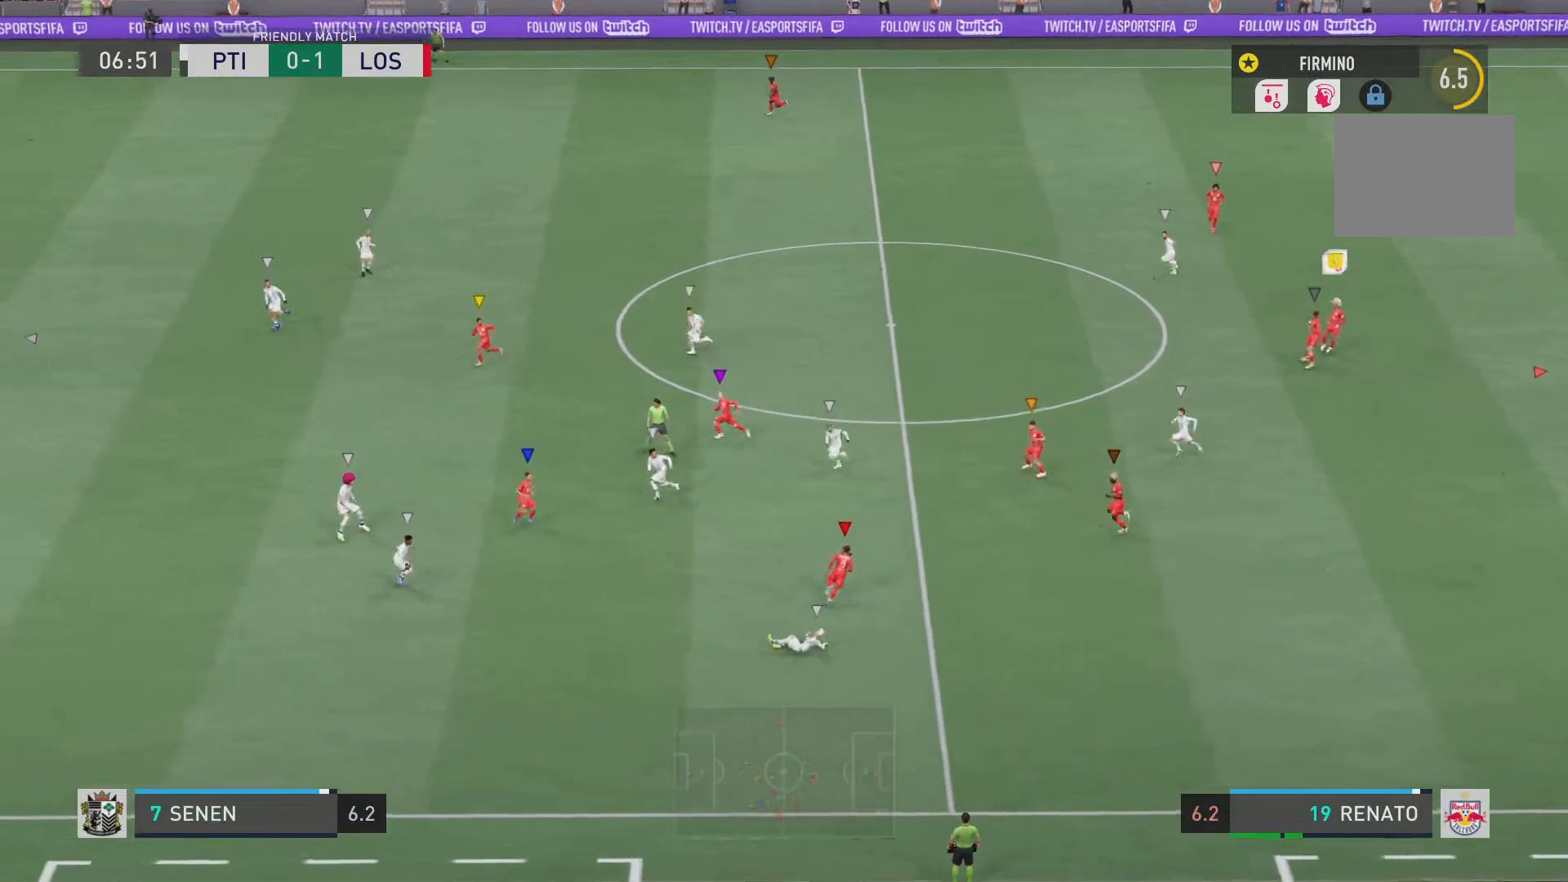
Gameplay with a controller (PlayStation layout); each line is a JSON object with the inputs held at the frame after it. "events" lists button and stick changes between this image and that frame as [ms after this image, input, new state], when the widget could be followed in between. Not read: L3 R3.
{"buttons": [], "left_stick": "up-left", "right_stick": "center", "events": [[367, "CROSS", "down"], [501, "CROSS", "up"]]}
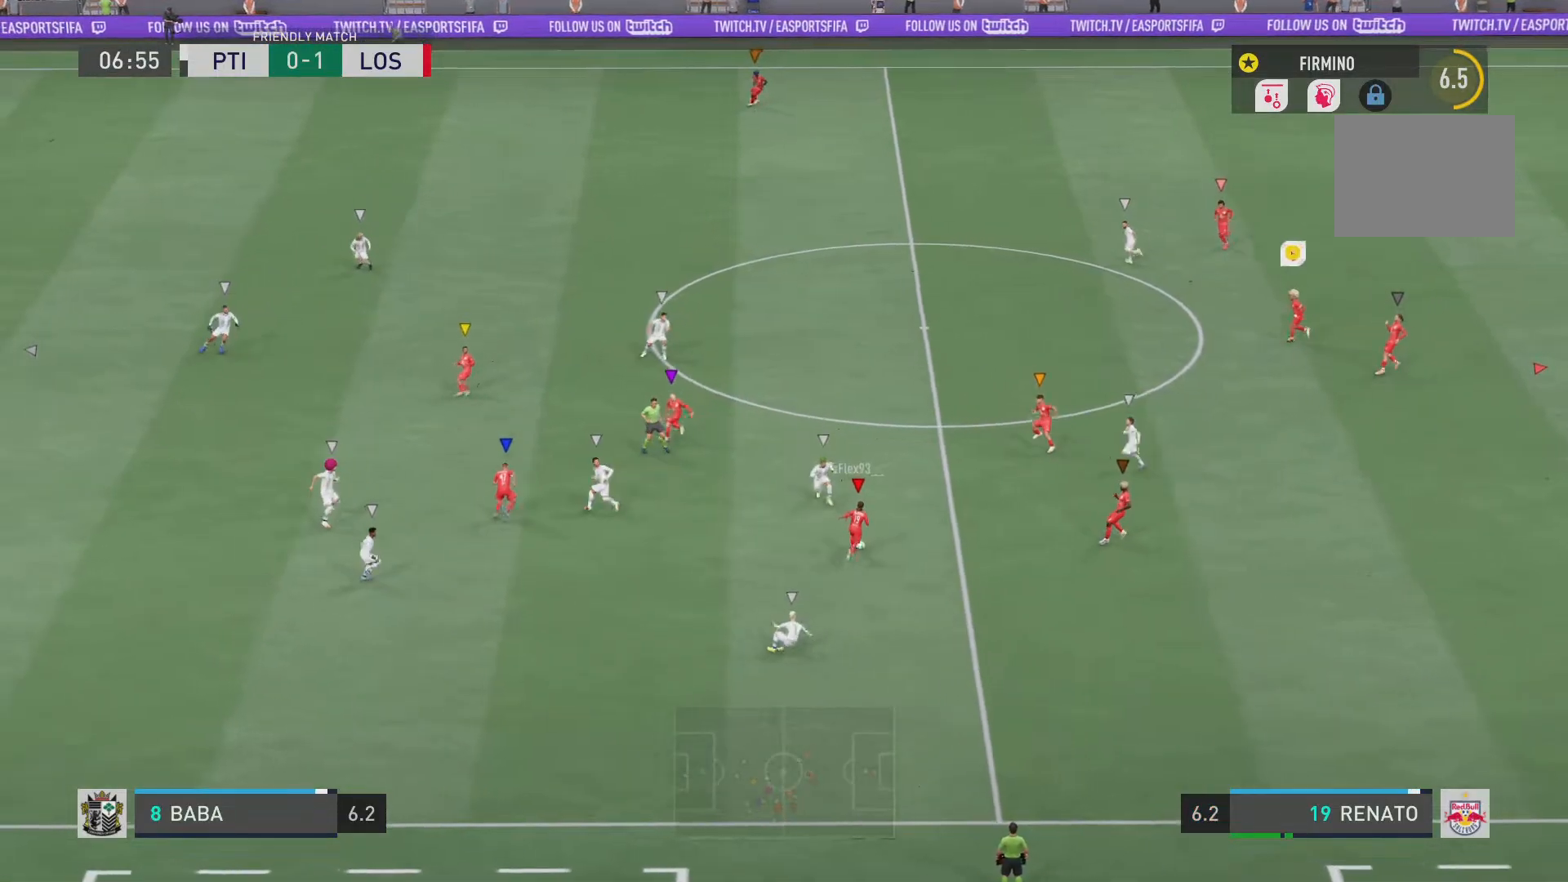
{"buttons": [], "left_stick": "left", "right_stick": "center", "events": [[500, "left_stick", "left"]]}
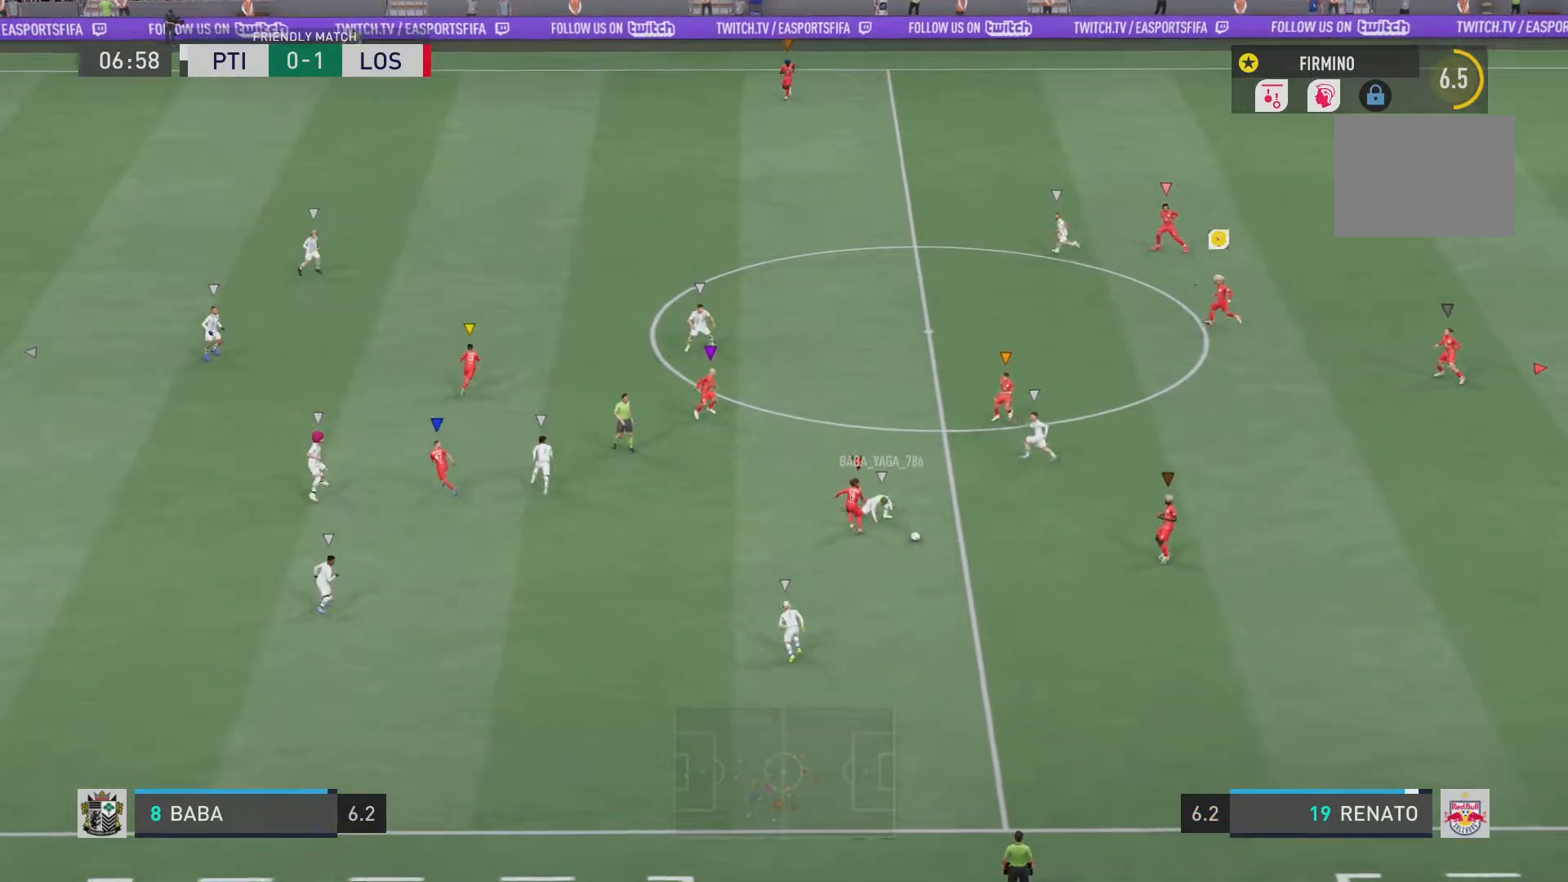
{"buttons": [], "left_stick": "center", "right_stick": "center", "events": [[401, "left_stick", "center"]]}
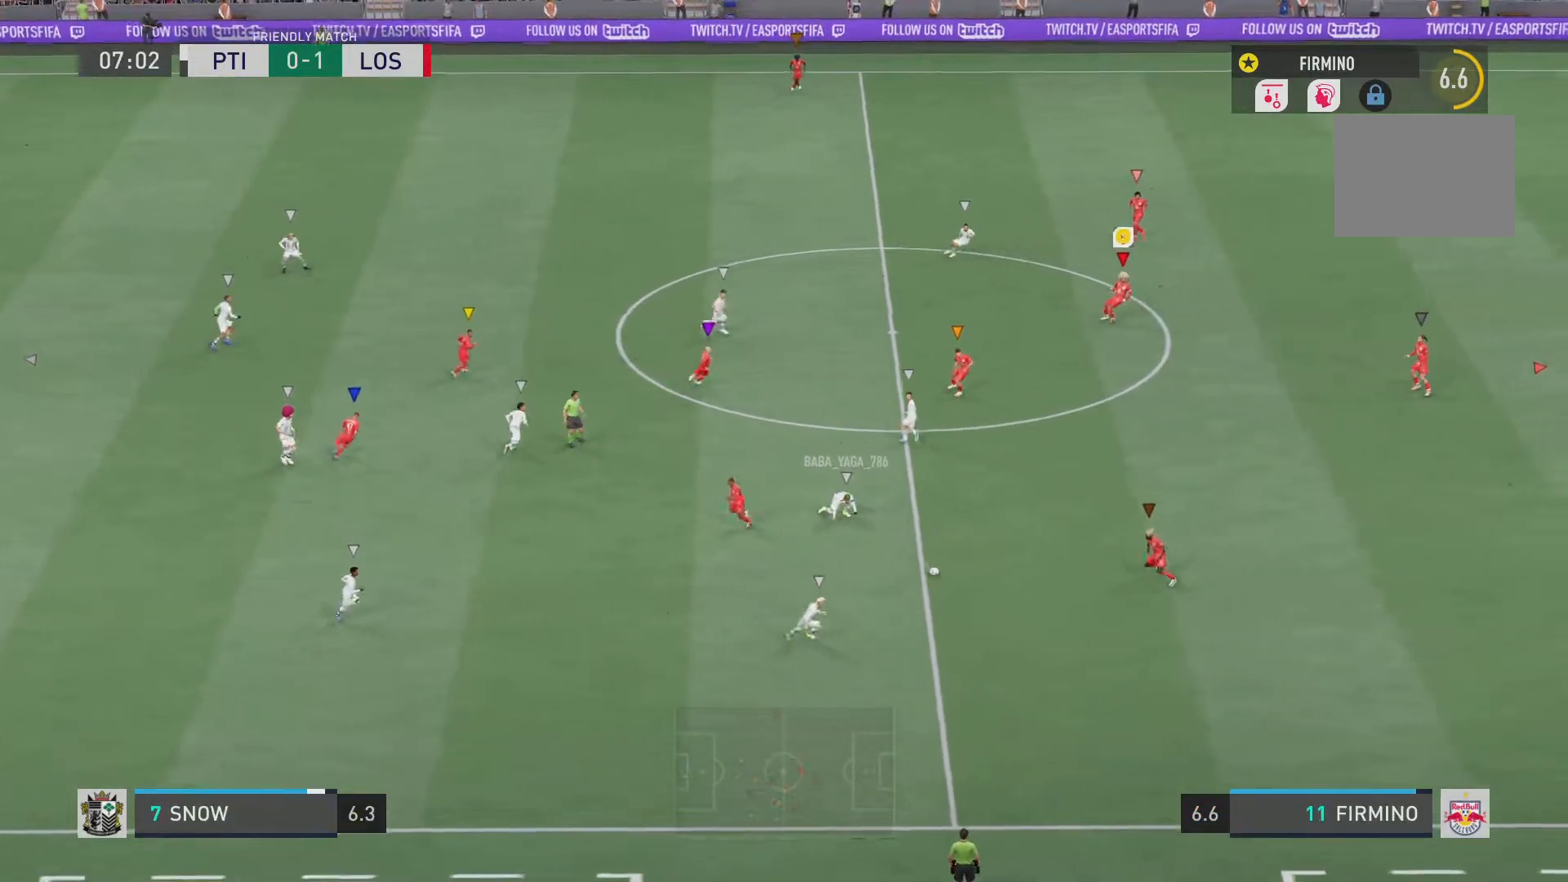
{"buttons": ["R2"], "left_stick": "down", "right_stick": "center", "events": [[100, "left_stick", "down"], [167, "R2", "down"]]}
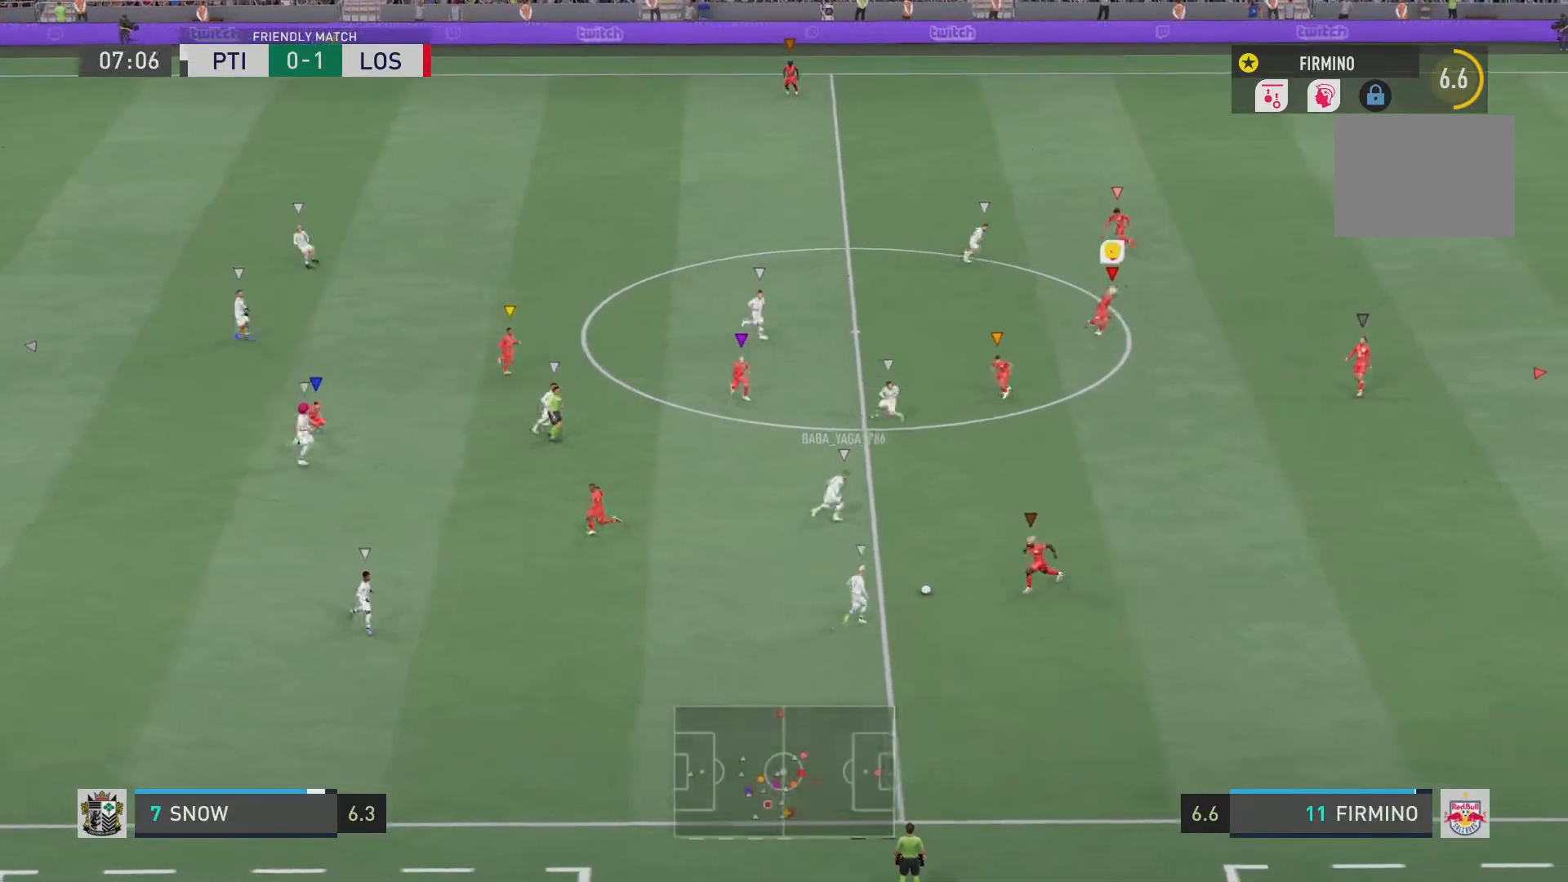
{"buttons": ["R2"], "left_stick": "down-left", "right_stick": "center", "events": [[317, "left_stick", "down-left"]]}
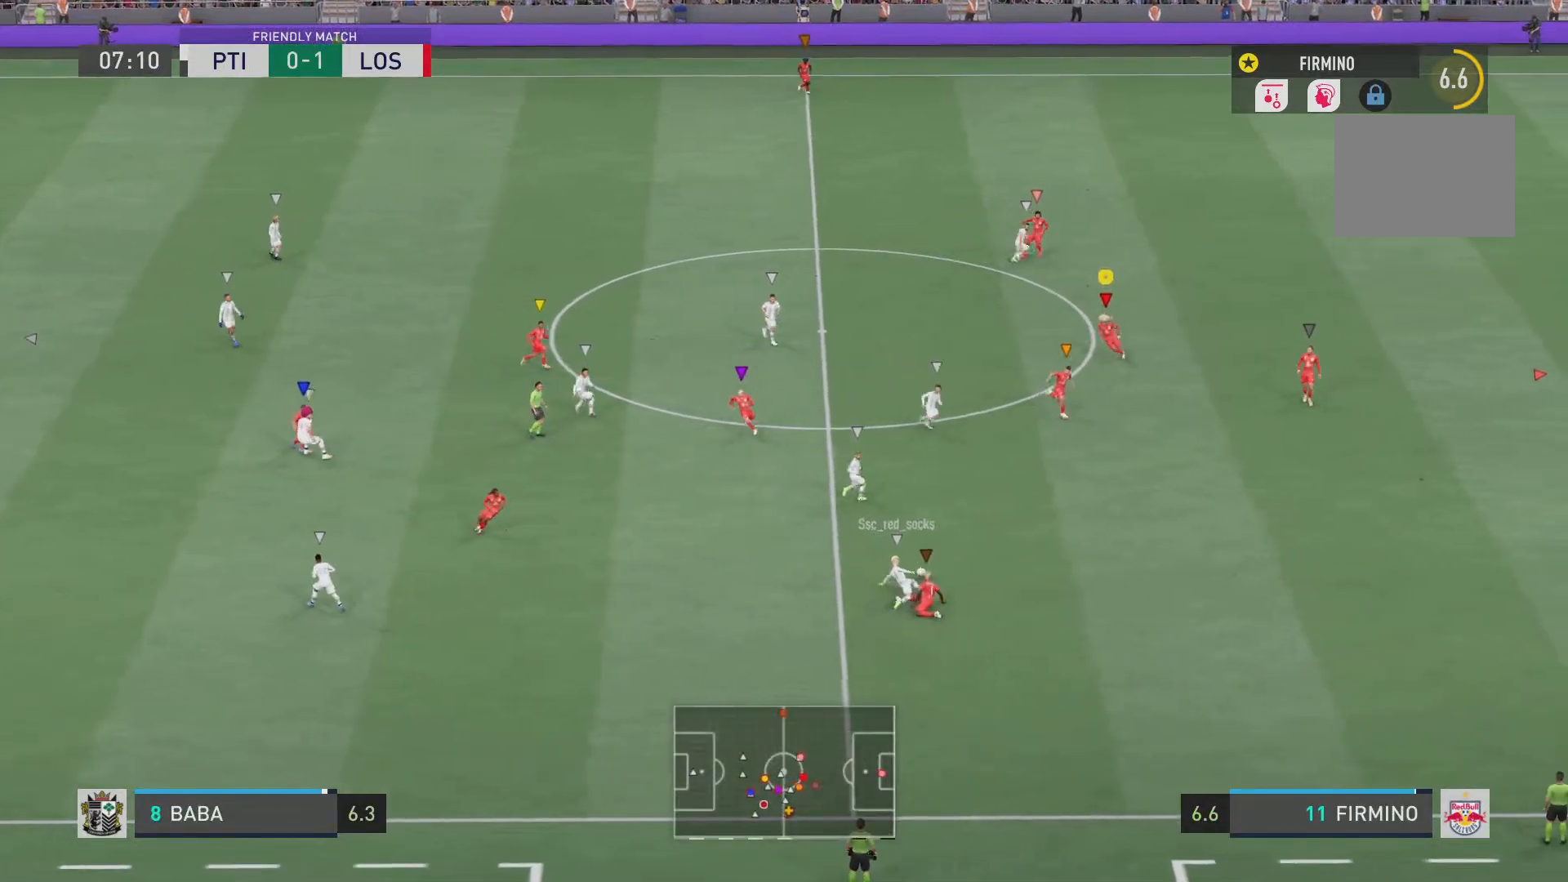
{"buttons": ["L2", "R2"], "left_stick": "down", "right_stick": "center", "events": [[133, "L2", "down"], [284, "left_stick", "center"], [350, "left_stick", "down"]]}
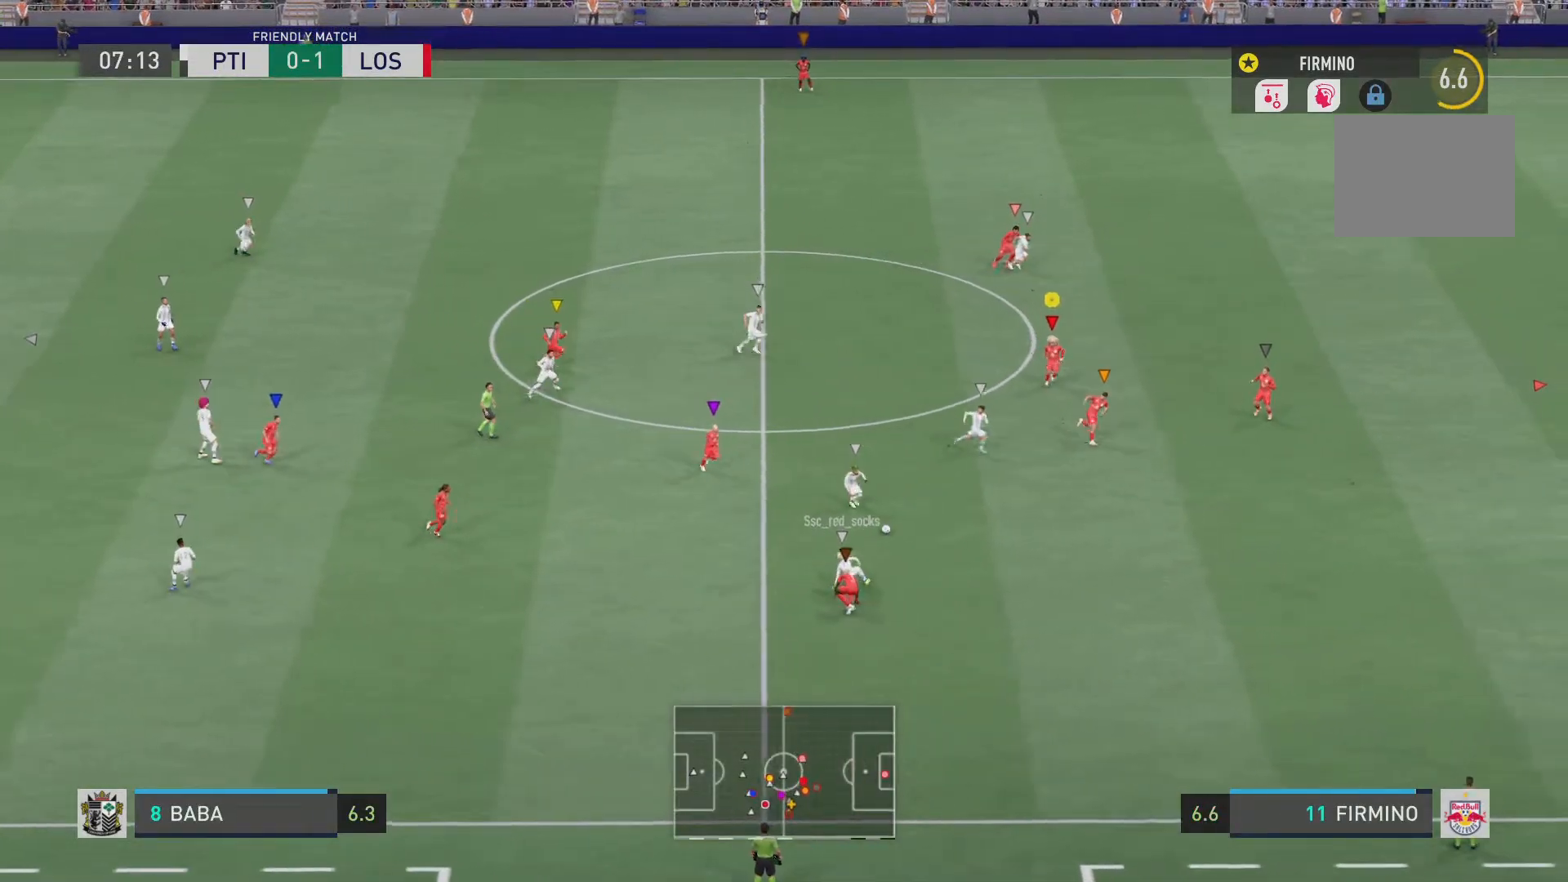
{"buttons": ["L2", "R2"], "left_stick": "down", "right_stick": "center", "events": []}
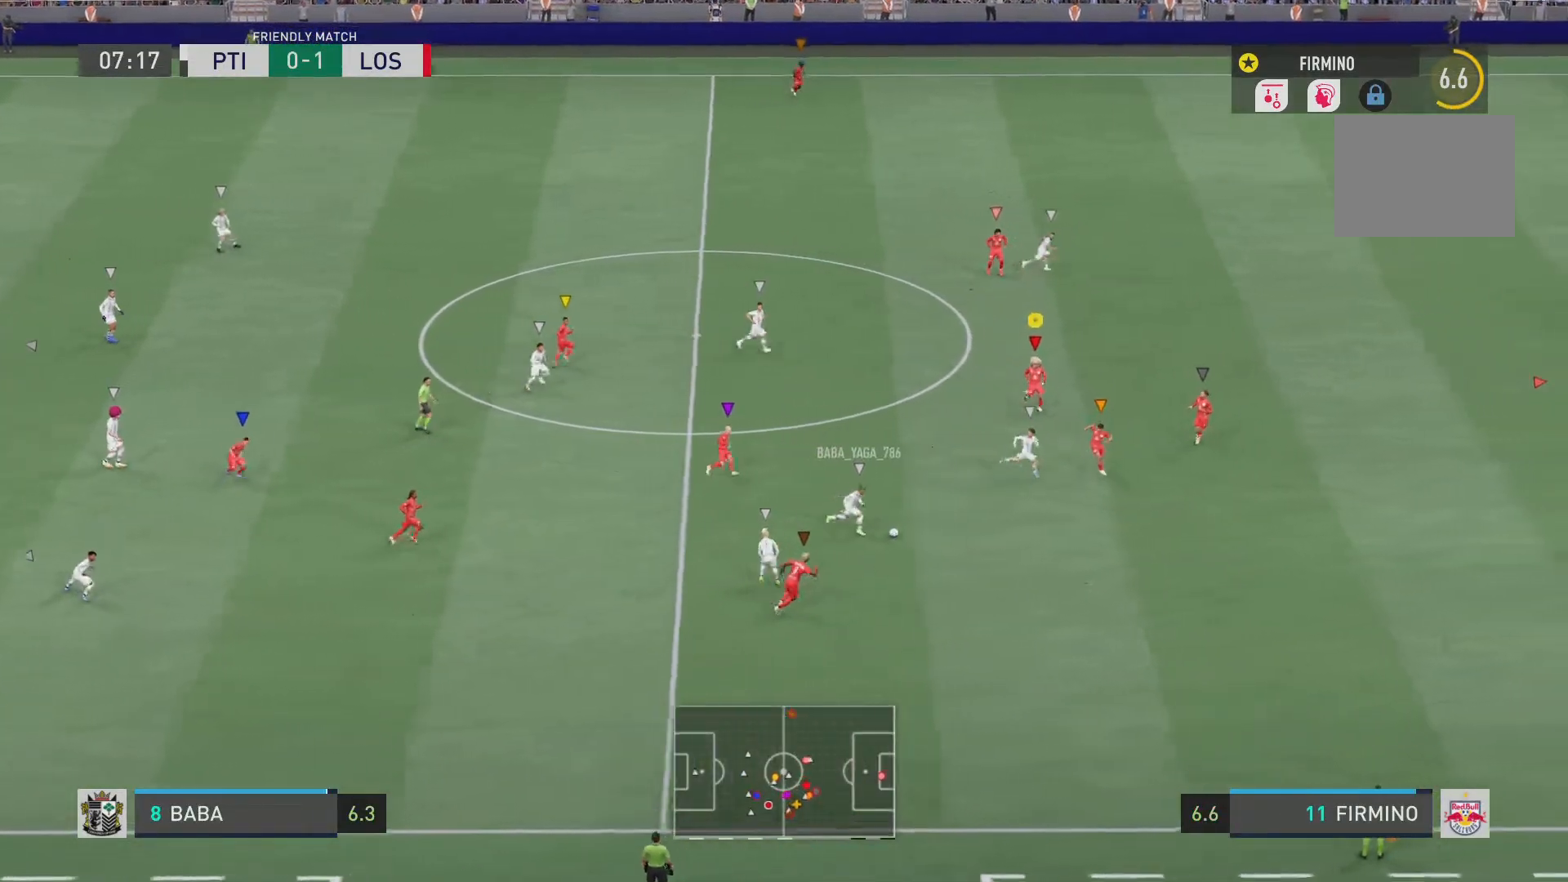
{"buttons": ["L2", "R2"], "left_stick": "center", "right_stick": "center", "events": [[133, "left_stick", "center"], [300, "left_stick", "up"], [434, "left_stick", "center"]]}
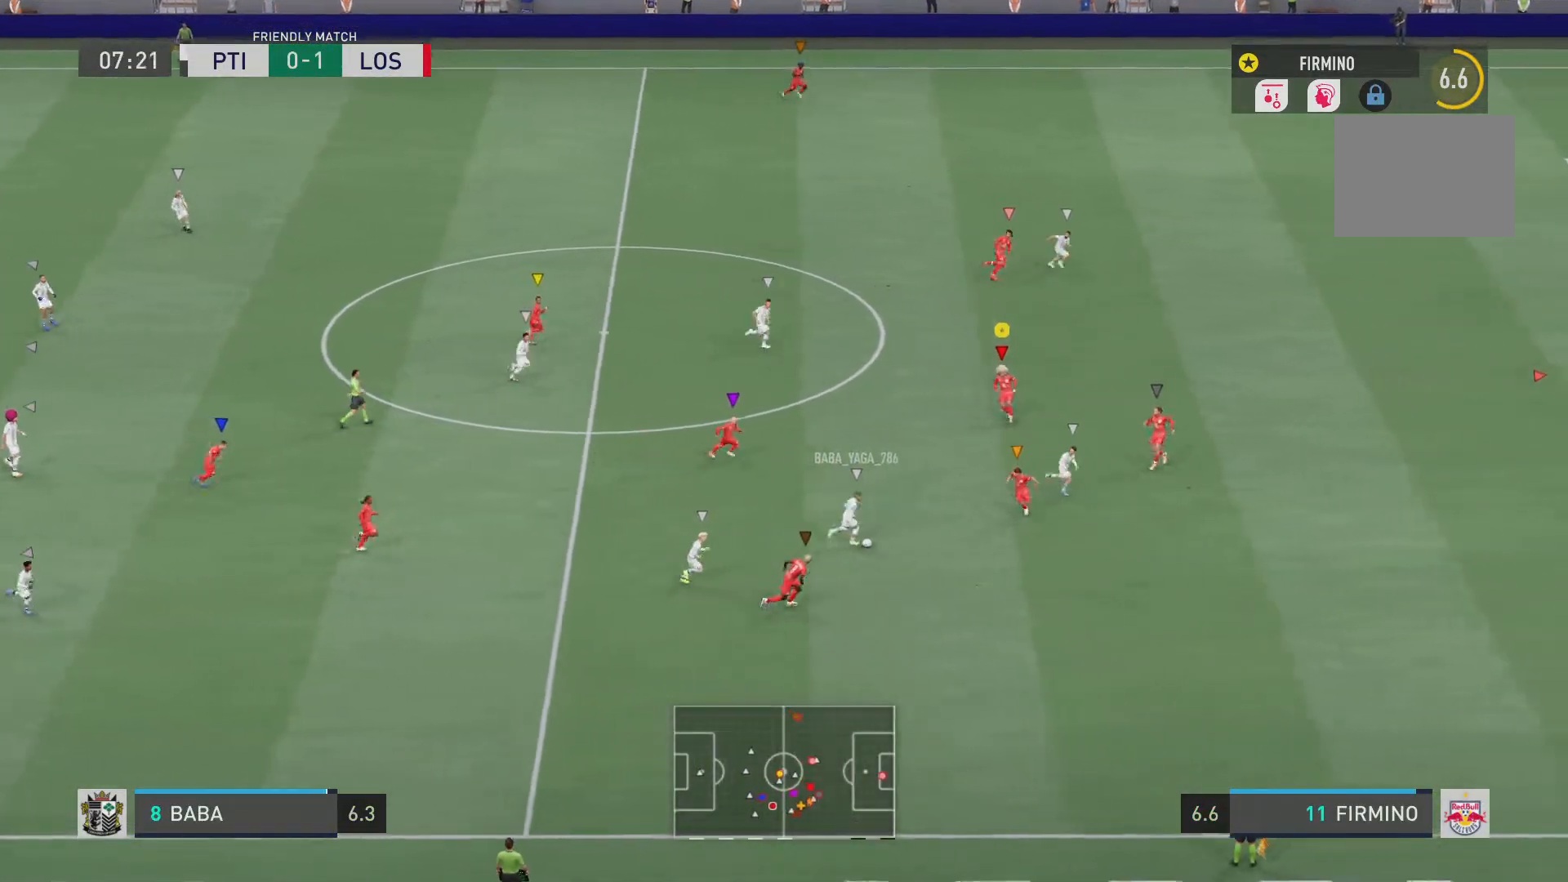
{"buttons": ["L2", "R2"], "left_stick": "up", "right_stick": "center", "events": [[484, "left_stick", "up"]]}
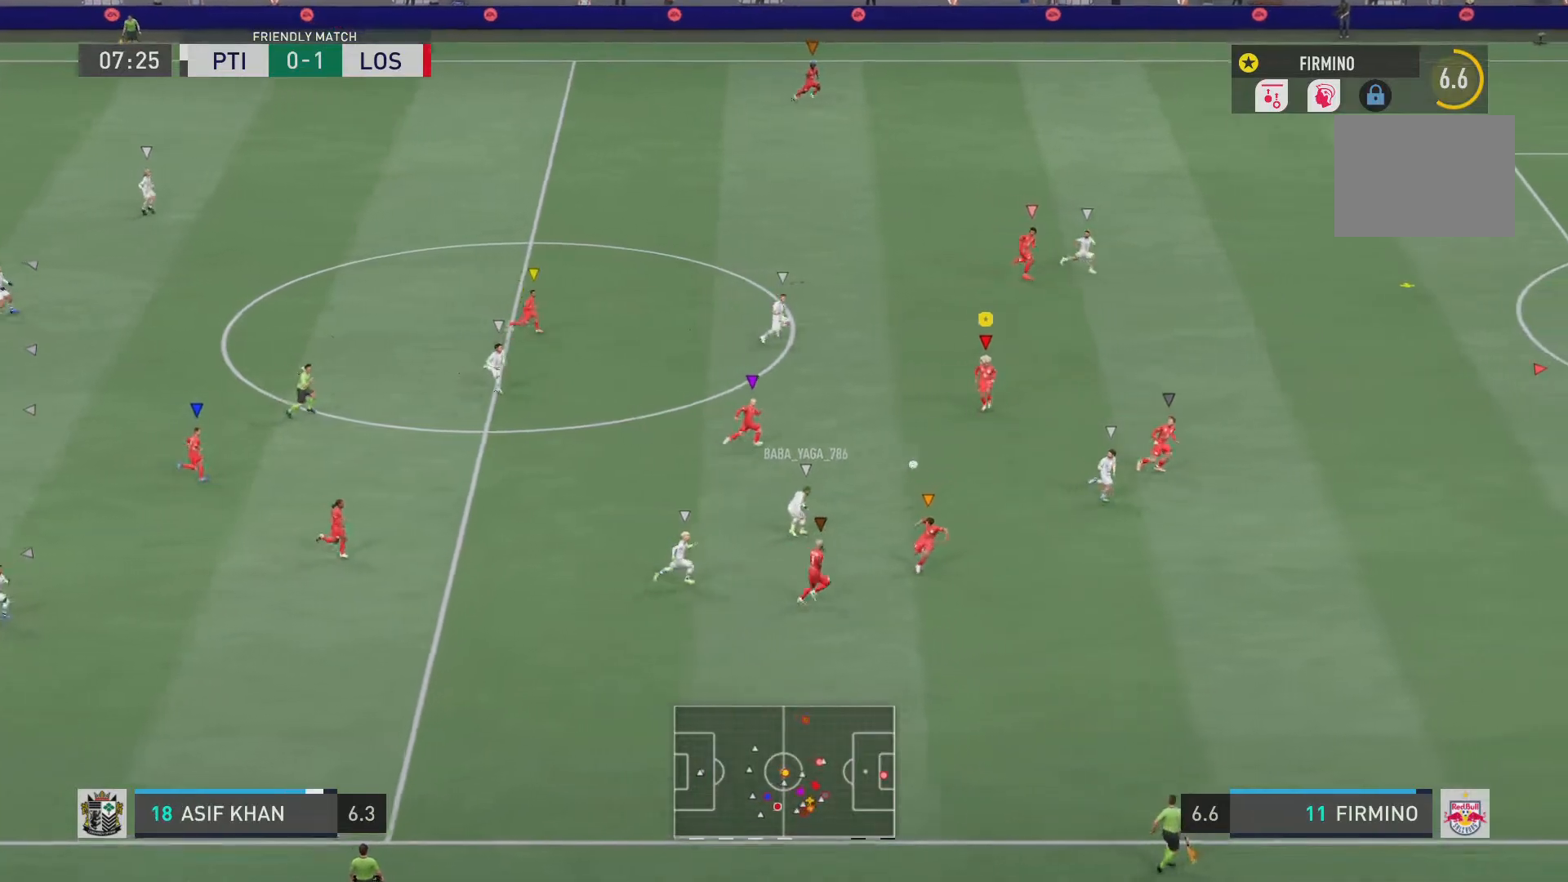
{"buttons": ["R2"], "left_stick": "up", "right_stick": "center", "events": [[417, "L2", "up"]]}
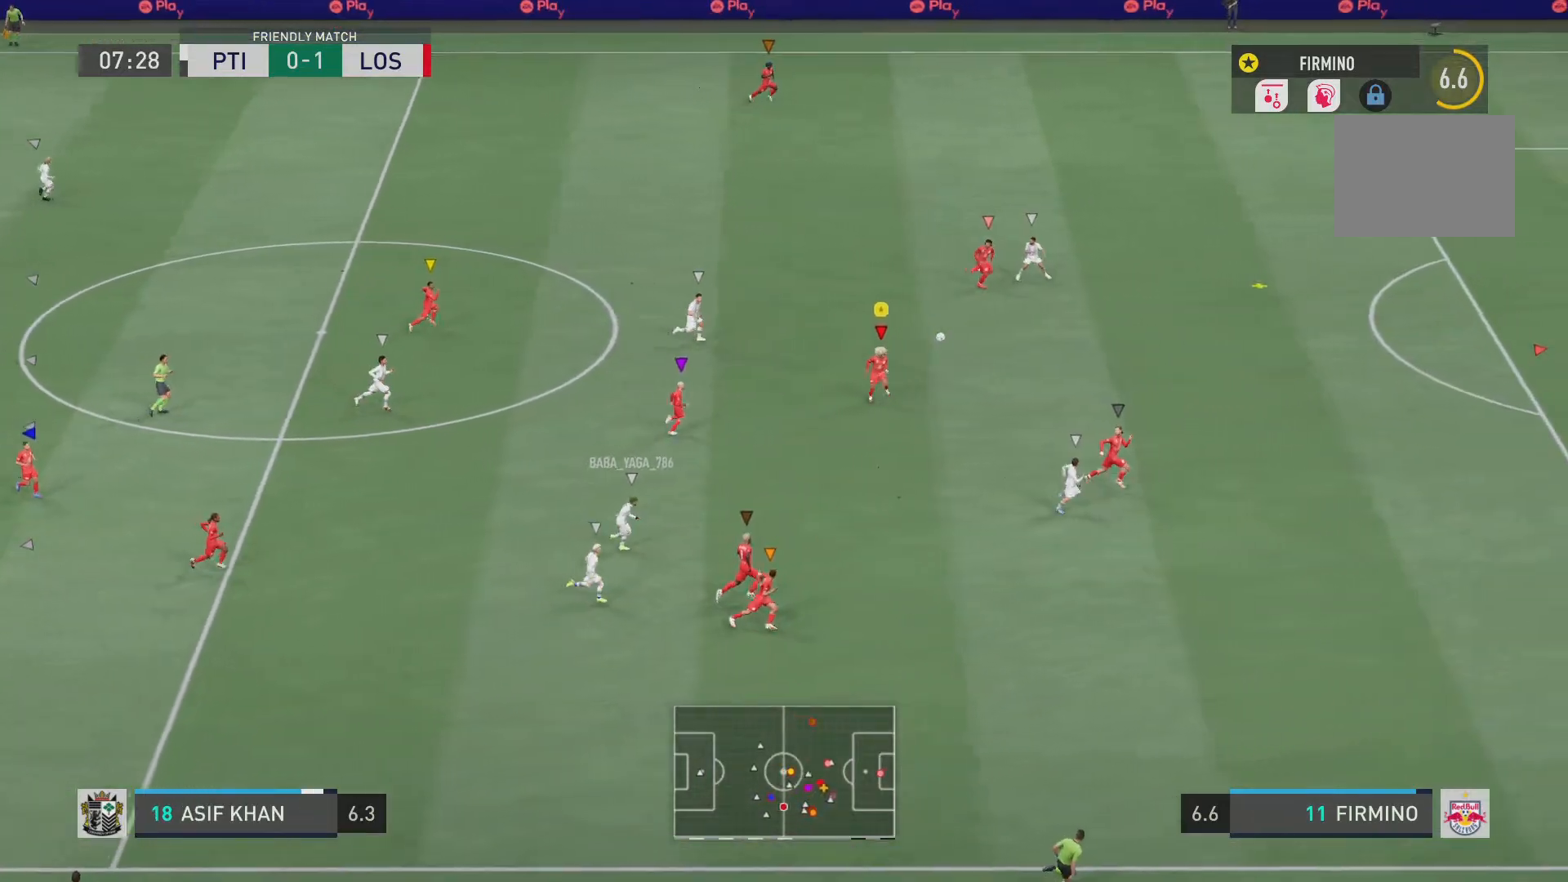
{"buttons": ["R2"], "left_stick": "center", "right_stick": "center", "events": [[100, "left_stick", "center"]]}